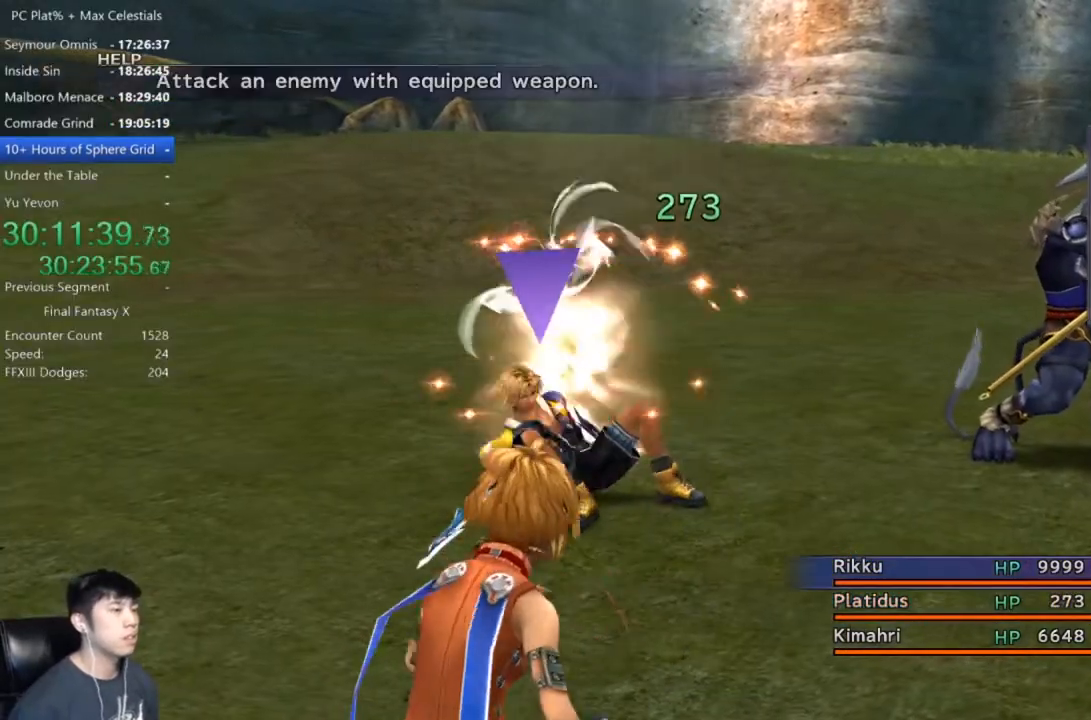
Gameplay with a controller (Xbox layout); each line is a JSON object with the inputs held at the frame after it. "events" lists button and stick changes between this image and that frame as [ms after this image, input, new state], when the widget could be followed in between. Not read: START.
{"buttons": ["Y"], "left_stick": "center", "right_stick": "center", "events": [[301, "Y", "down"], [368, "Y", "up"], [468, "Y", "down"]]}
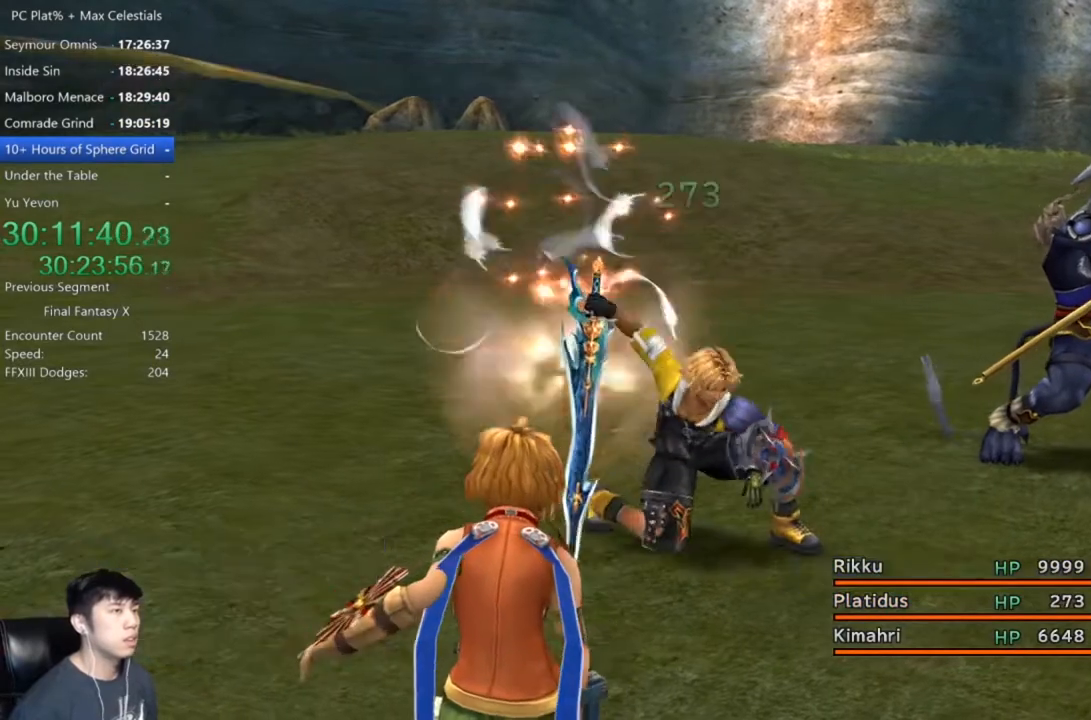
{"buttons": [], "left_stick": "center", "right_stick": "center", "events": [[267, "Y", "up"], [300, "Y", "down"], [434, "Y", "up"]]}
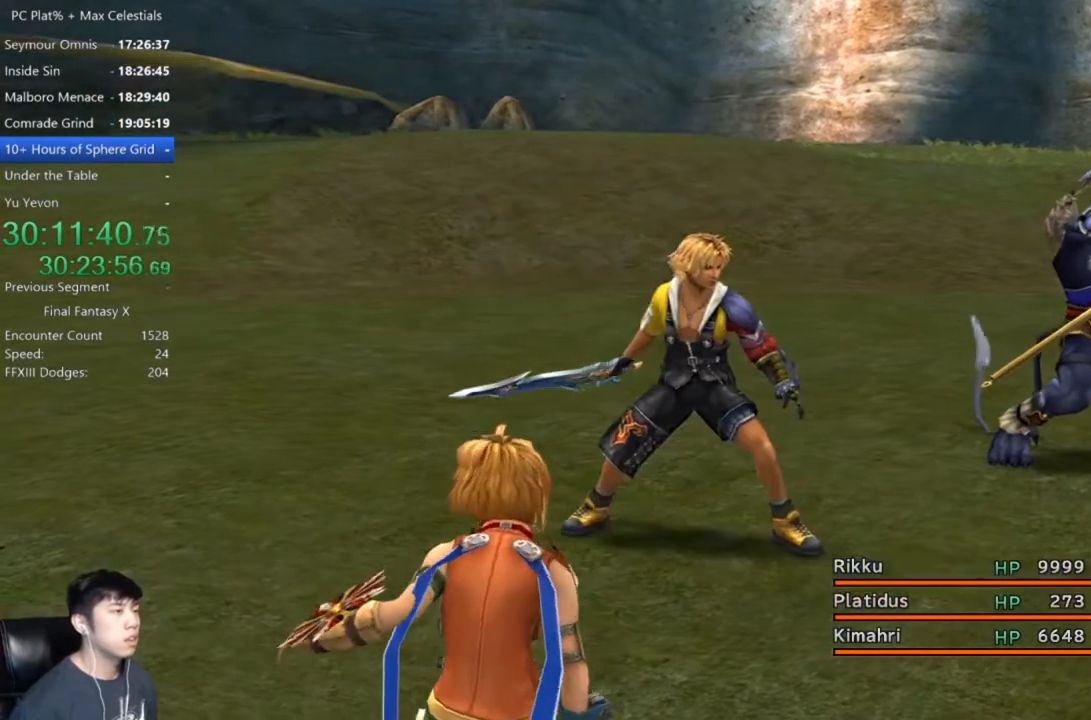
{"buttons": ["Y"], "left_stick": "center", "right_stick": "center", "events": [[167, "Y", "down"], [234, "Y", "up"], [334, "Y", "down"], [367, "Y", "up"], [468, "Y", "down"]]}
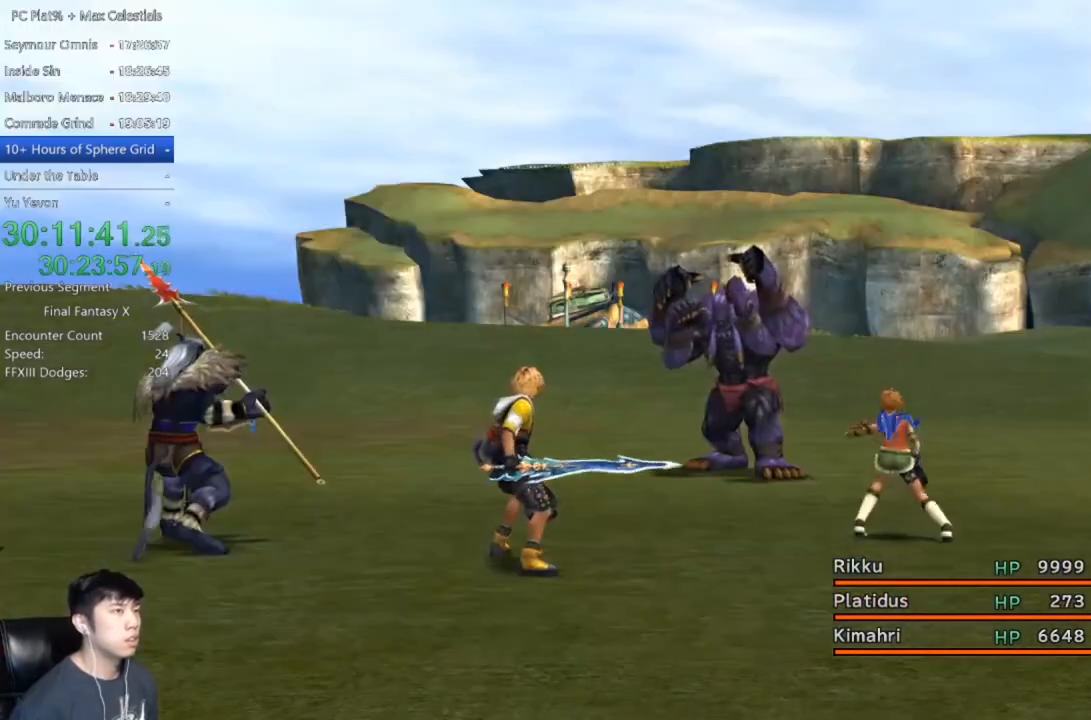
{"buttons": [], "left_stick": "center", "right_stick": "center", "events": [[33, "Y", "up"], [133, "Y", "down"], [200, "Y", "up"], [300, "Y", "down"], [367, "Y", "up"], [434, "Y", "down"], [500, "Y", "up"]]}
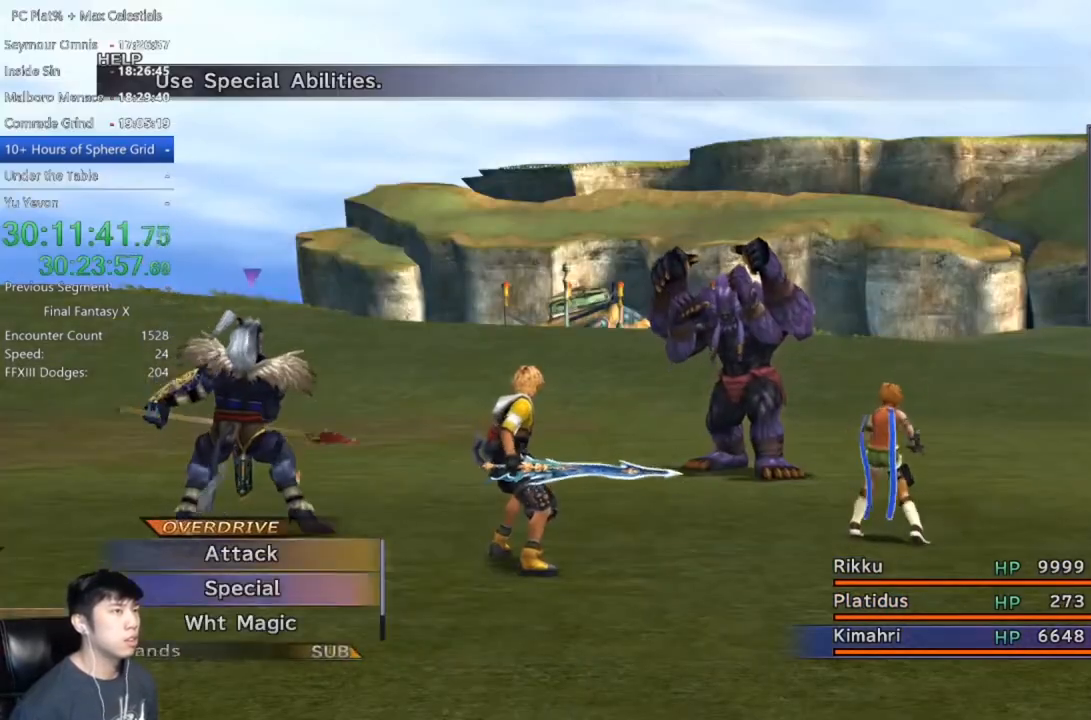
{"buttons": ["DPAD_LEFT"], "left_stick": "center", "right_stick": "center", "events": [[101, "Y", "down"], [134, "Y", "up"], [234, "Y", "down"], [301, "Y", "up"], [434, "DPAD_LEFT", "down"]]}
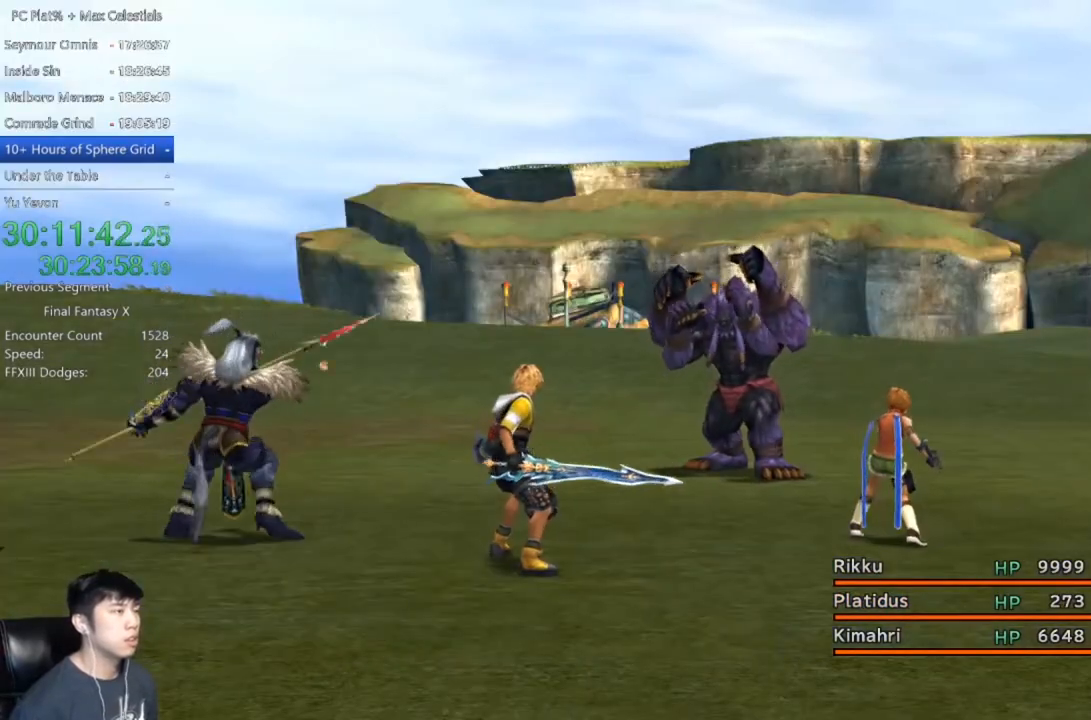
{"buttons": ["DPAD_LEFT"], "left_stick": "center", "right_stick": "center", "events": [[33, "DPAD_LEFT", "up"], [133, "DPAD_LEFT", "down"], [234, "DPAD_LEFT", "up"], [334, "DPAD_LEFT", "down"], [434, "DPAD_LEFT", "up"], [500, "DPAD_LEFT", "down"]]}
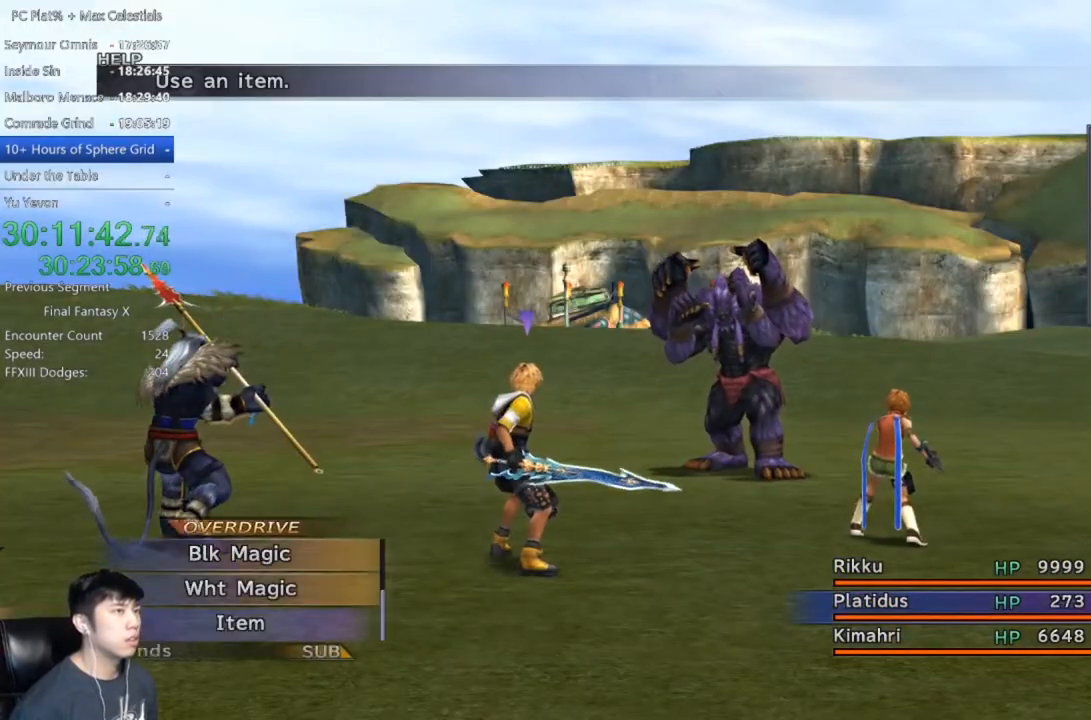
{"buttons": [], "left_stick": "center", "right_stick": "center", "events": [[101, "DPAD_LEFT", "up"], [201, "DPAD_LEFT", "down"], [267, "DPAD_LEFT", "up"], [367, "DPAD_LEFT", "down"], [468, "DPAD_LEFT", "up"]]}